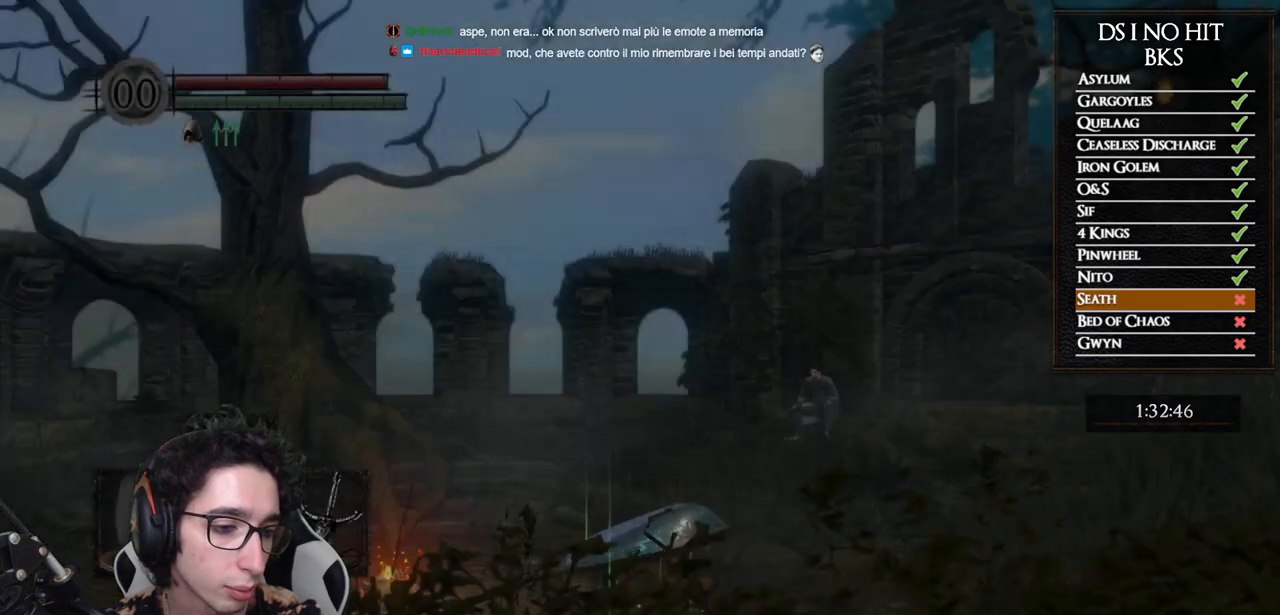
Gameplay with a controller (Xbox layout); each line is a JSON object with the inputs held at the frame after it. "events" lists button and stick changes between this image and that frame as [ms after this image, input, new state], when the widget could be followed in between.
{"buttons": [], "left_stick": "up", "right_stick": "down-right", "events": [[417, "left_stick", "up"], [417, "right_stick", "down-right"]]}
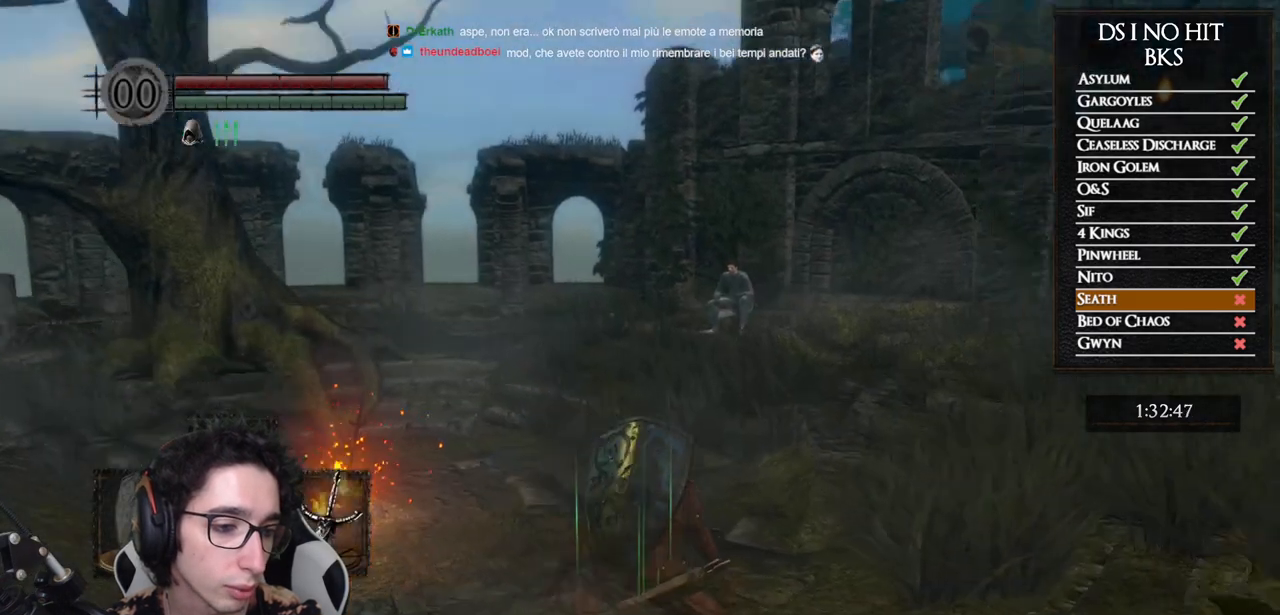
{"buttons": ["B"], "left_stick": "up", "right_stick": "center", "events": [[100, "right_stick", "right"], [283, "right_stick", "center"], [350, "B", "down"]]}
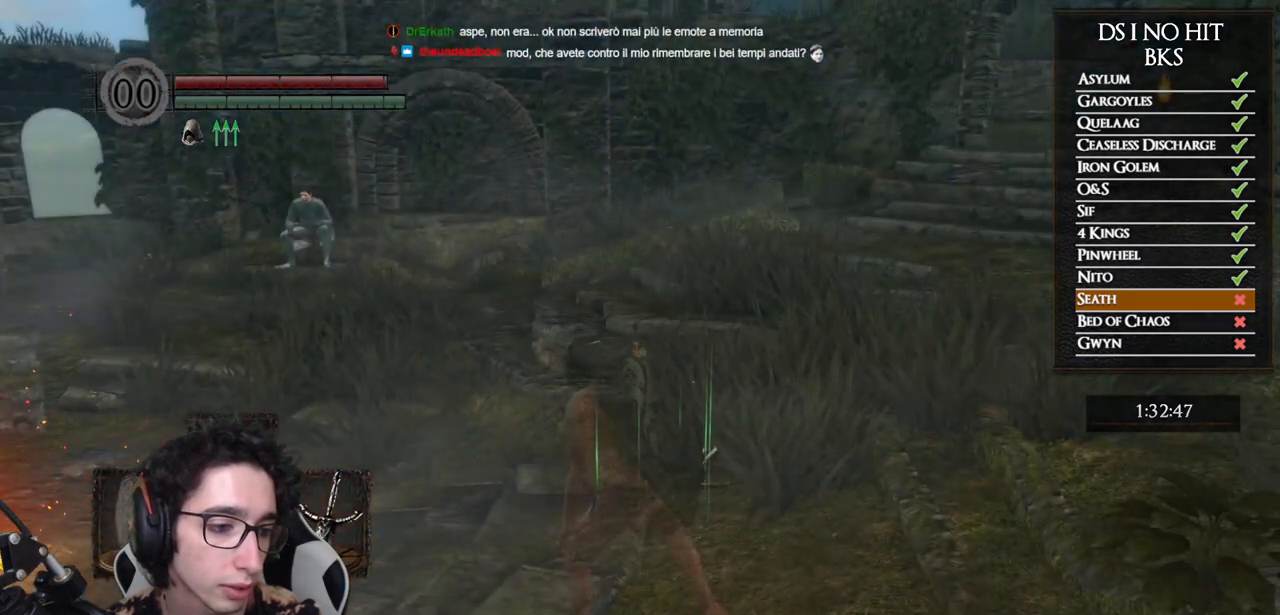
{"buttons": ["B"], "left_stick": "up", "right_stick": "center", "events": []}
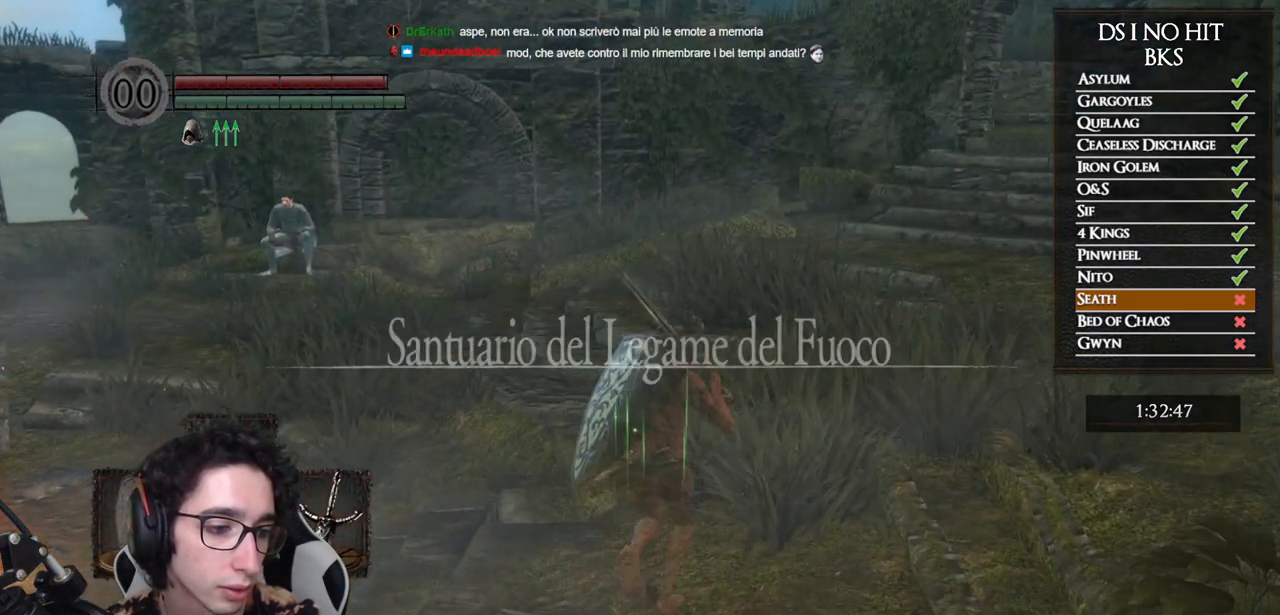
{"buttons": ["B"], "left_stick": "up", "right_stick": "center", "events": []}
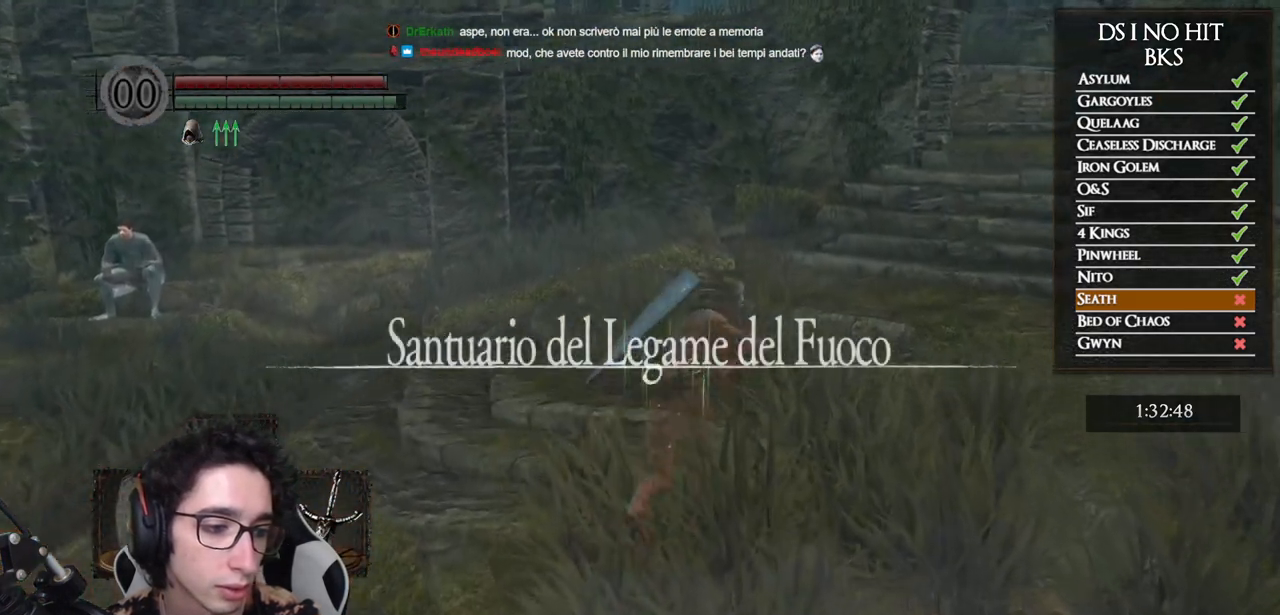
{"buttons": ["B"], "left_stick": "up", "right_stick": "center", "events": []}
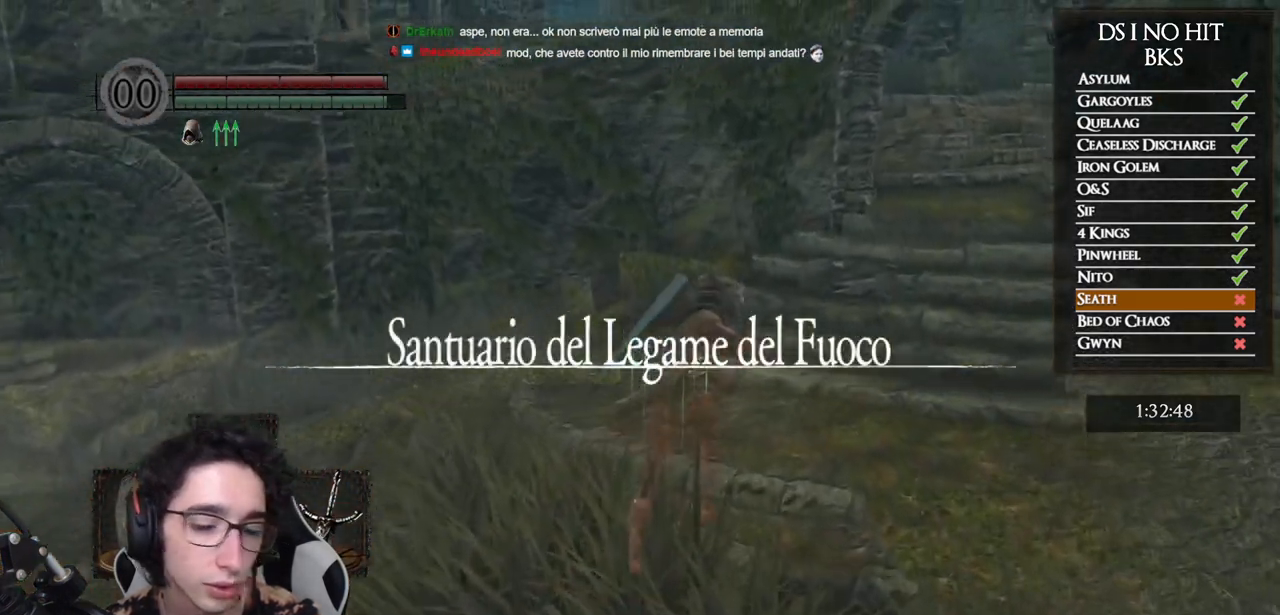
{"buttons": ["B"], "left_stick": "up-right", "right_stick": "center", "events": [[267, "left_stick", "up-right"]]}
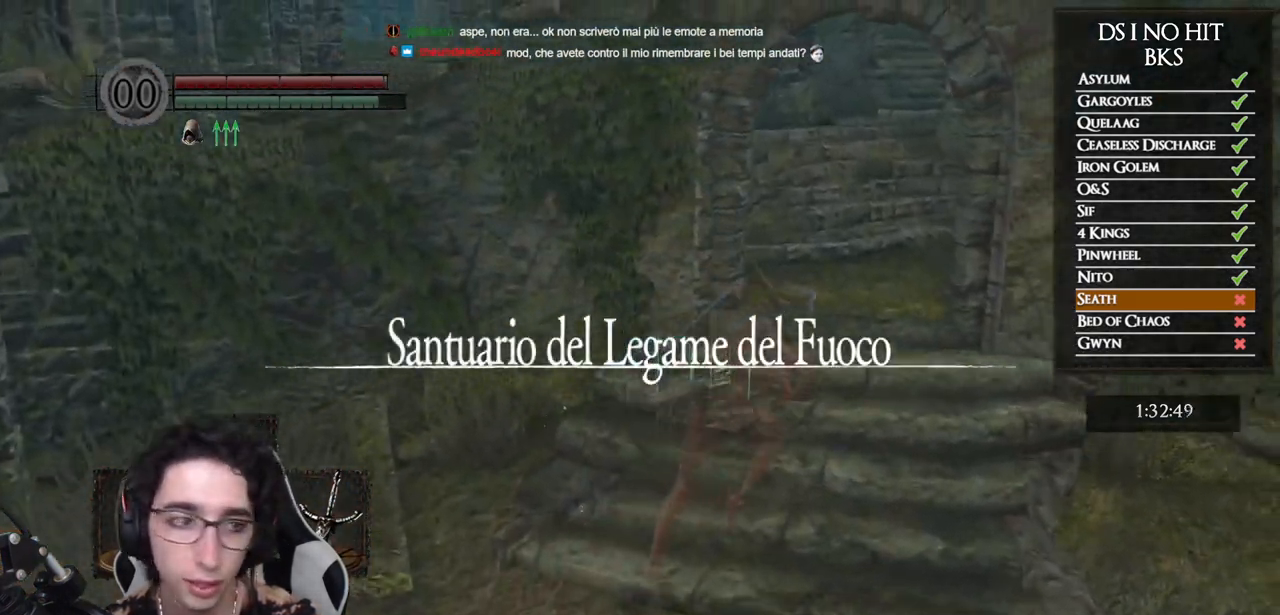
{"buttons": ["B"], "left_stick": "up", "right_stick": "center", "events": [[333, "left_stick", "up"]]}
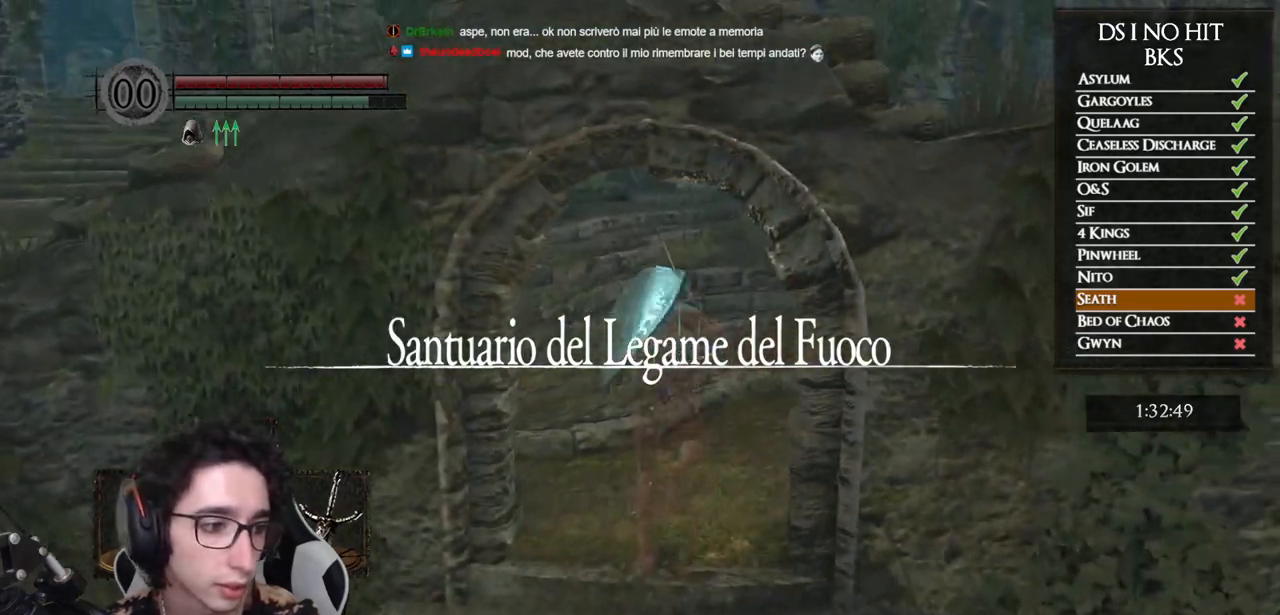
{"buttons": [], "left_stick": "up", "right_stick": "center", "events": [[467, "B", "up"]]}
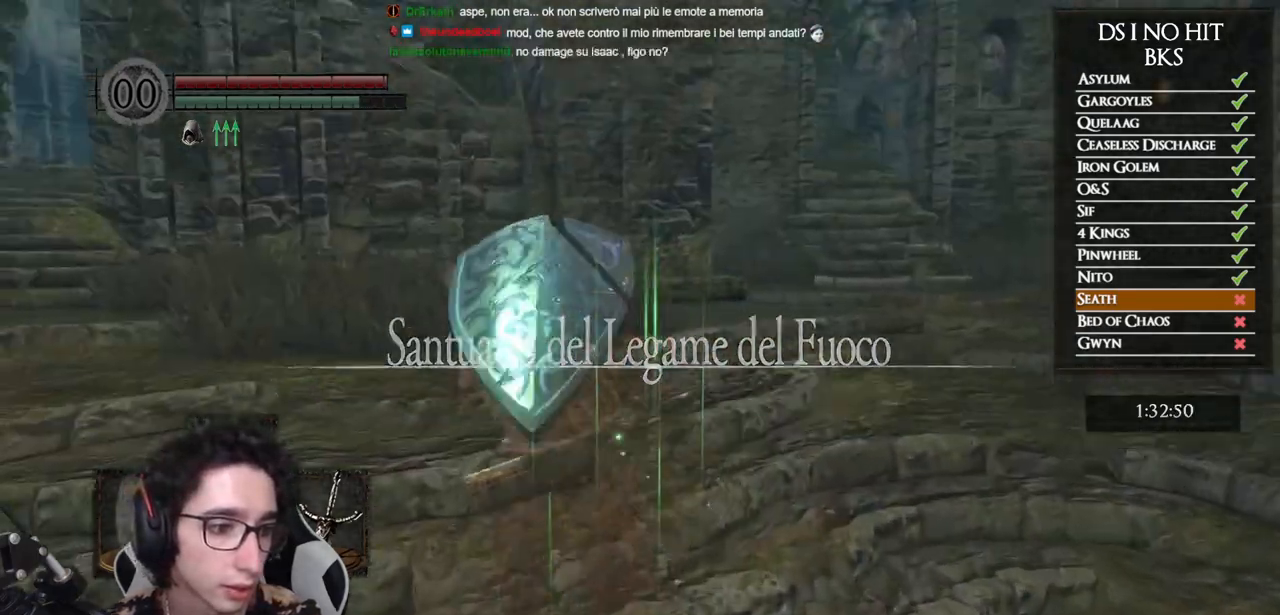
{"buttons": [], "left_stick": "up", "right_stick": "down-left", "events": [[83, "B", "down"], [133, "B", "up"], [200, "B", "down"], [267, "B", "up"], [433, "right_stick", "down-left"]]}
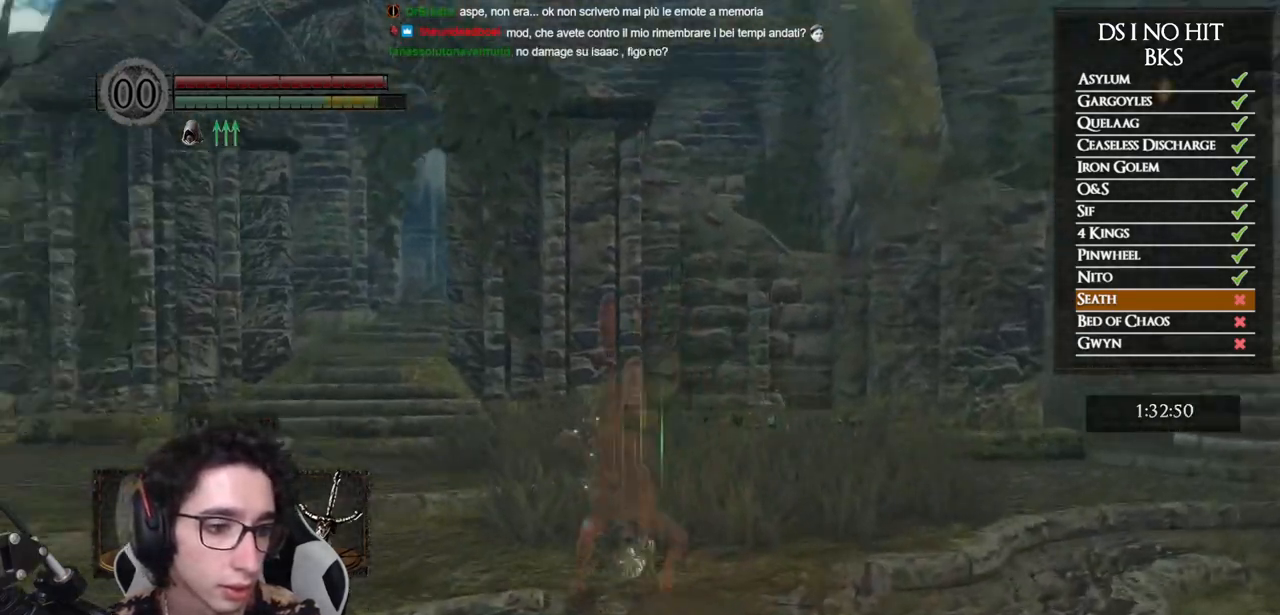
{"buttons": ["B"], "left_stick": "up", "right_stick": "center", "events": [[100, "right_stick", "center"], [217, "B", "down"]]}
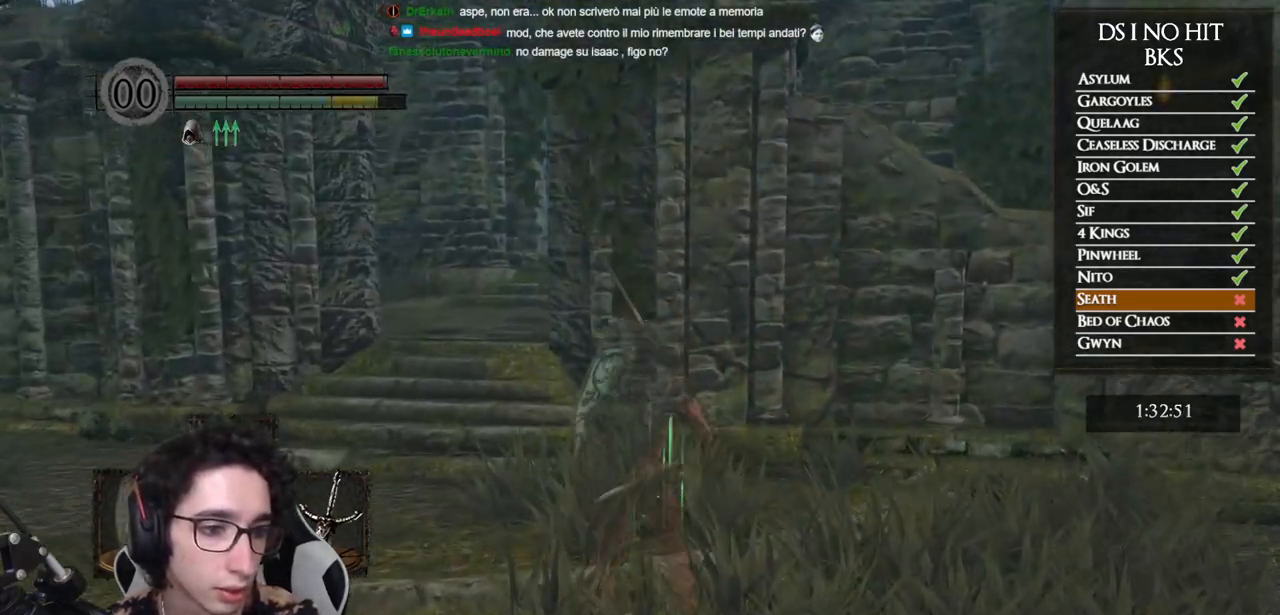
{"buttons": ["B"], "left_stick": "up", "right_stick": "center", "events": []}
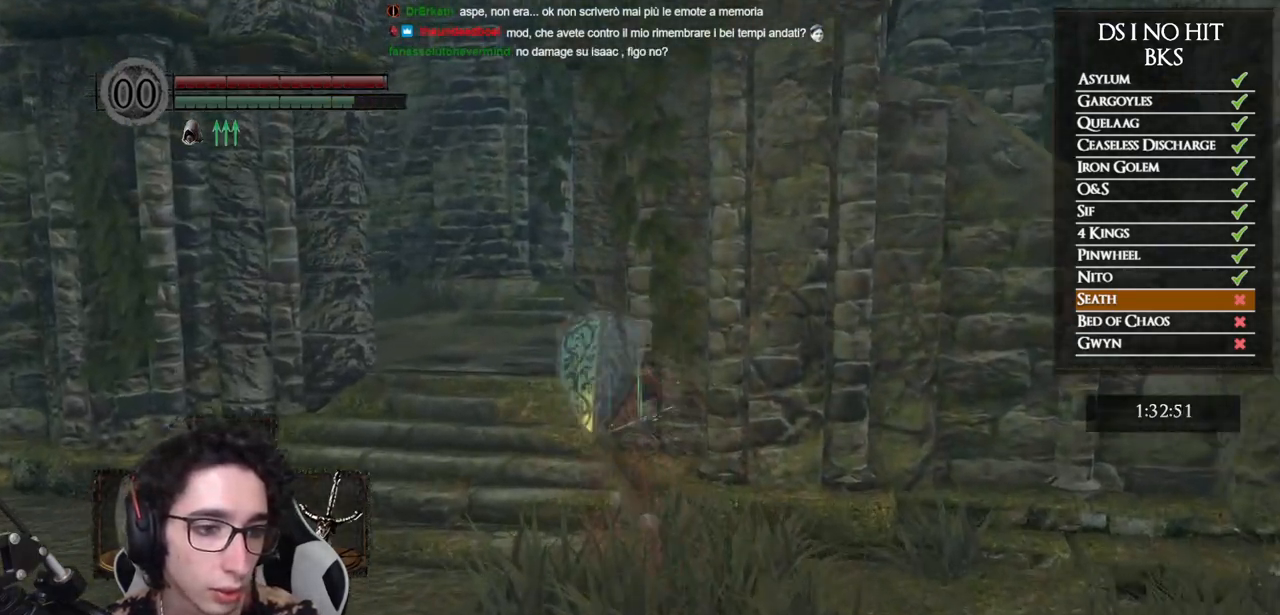
{"buttons": ["B"], "left_stick": "up", "right_stick": "center", "events": []}
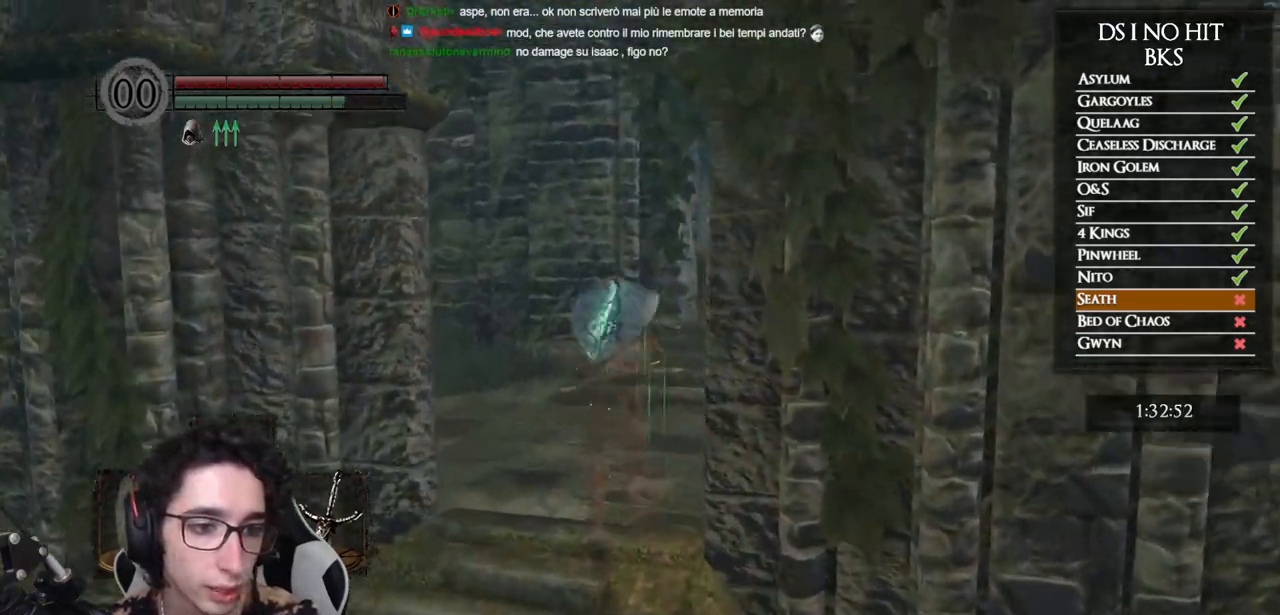
{"buttons": ["B"], "left_stick": "up", "right_stick": "center", "events": []}
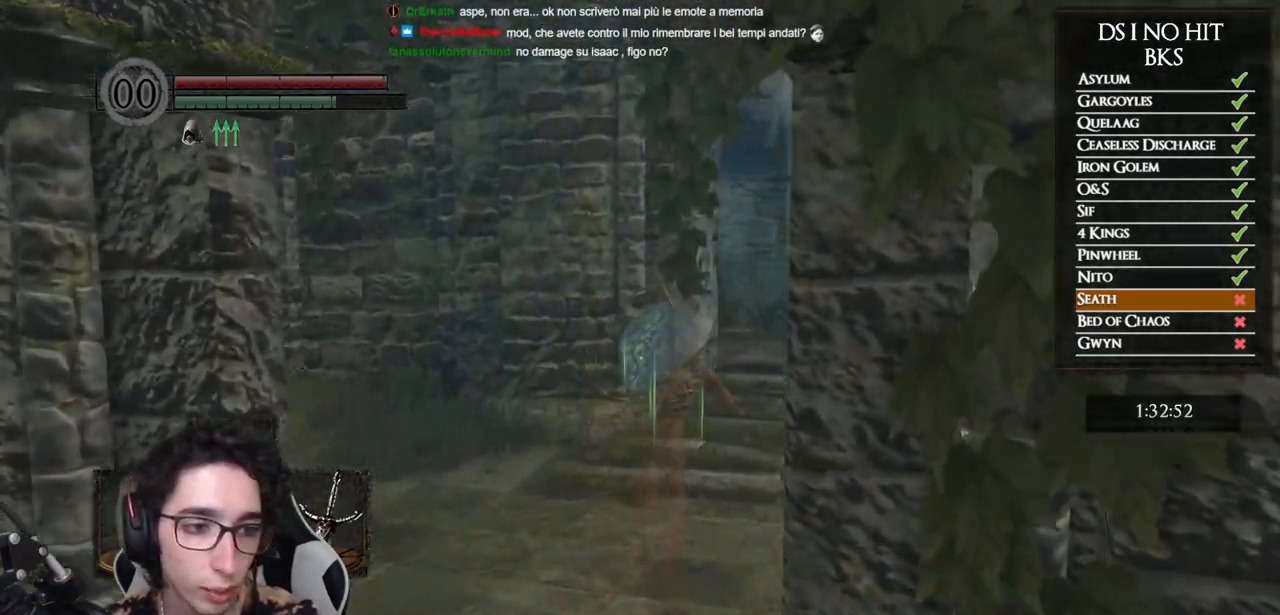
{"buttons": ["B"], "left_stick": "up", "right_stick": "center", "events": []}
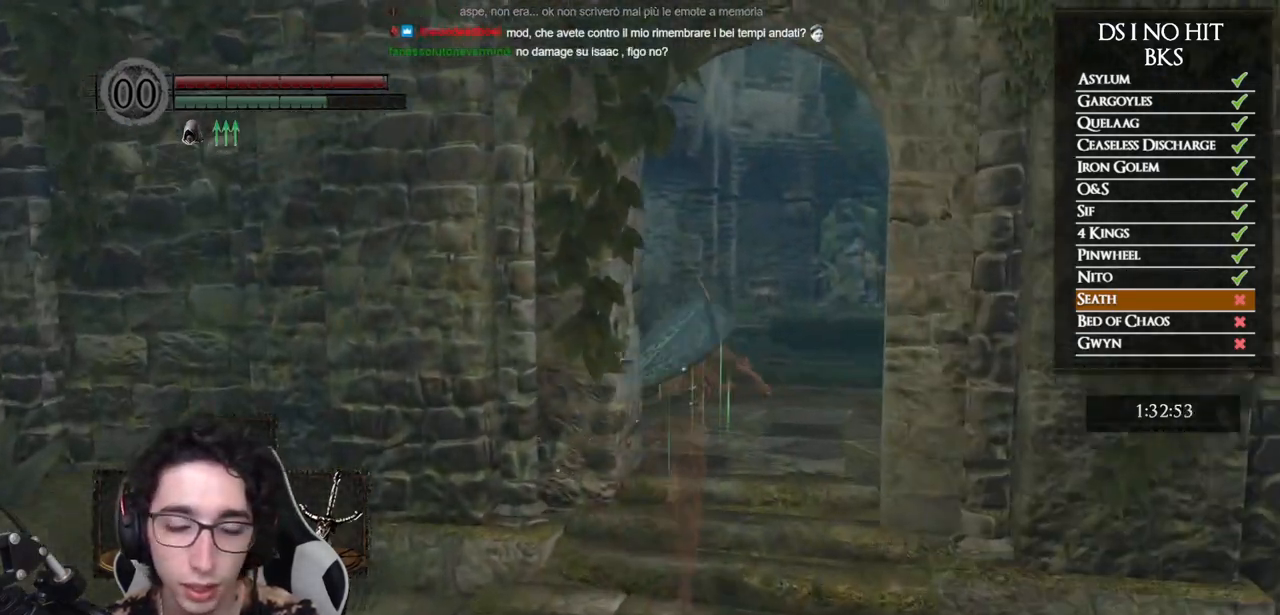
{"buttons": [], "left_stick": "up", "right_stick": "down-left", "events": [[183, "B", "up"], [250, "right_stick", "down-left"]]}
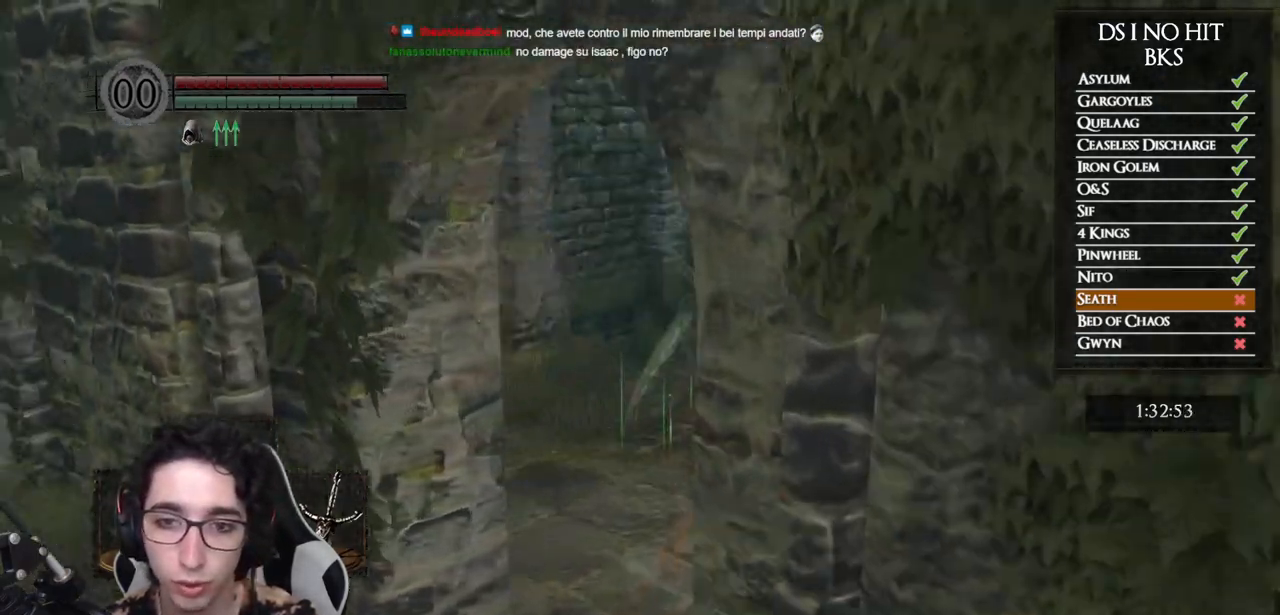
{"buttons": [], "left_stick": "up", "right_stick": "center", "events": [[100, "right_stick", "center"], [300, "right_stick", "down-left"], [400, "right_stick", "center"]]}
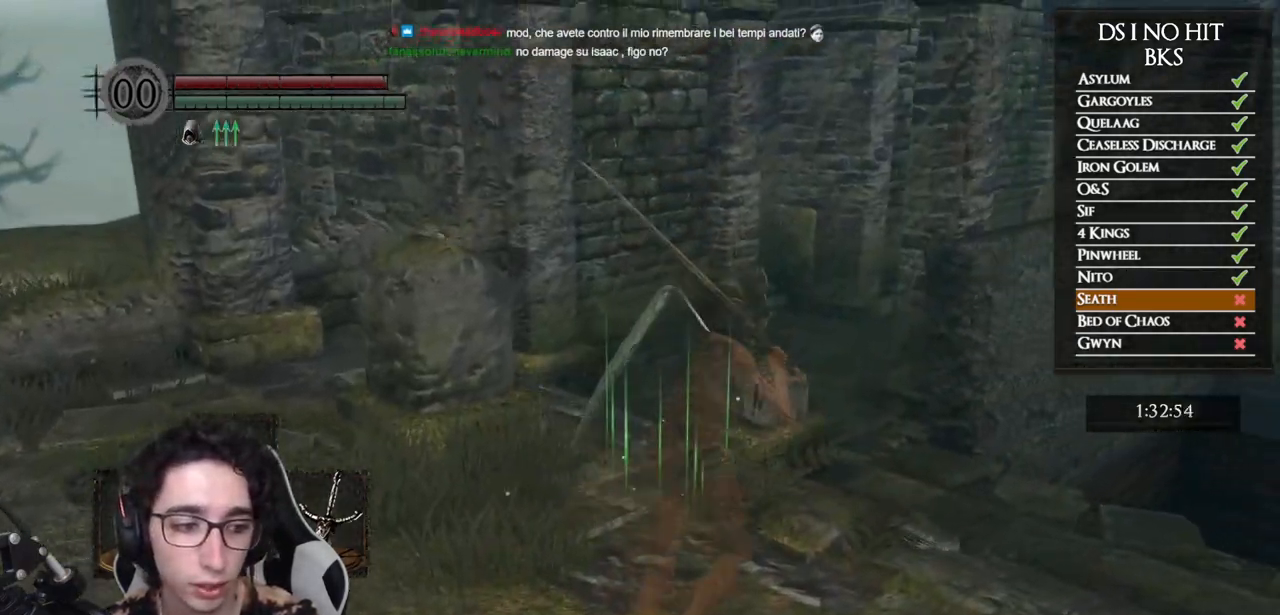
{"buttons": [], "left_stick": "center", "right_stick": "left", "events": [[50, "right_stick", "down-left"], [150, "right_stick", "center"], [483, "left_stick", "center"], [500, "right_stick", "left"]]}
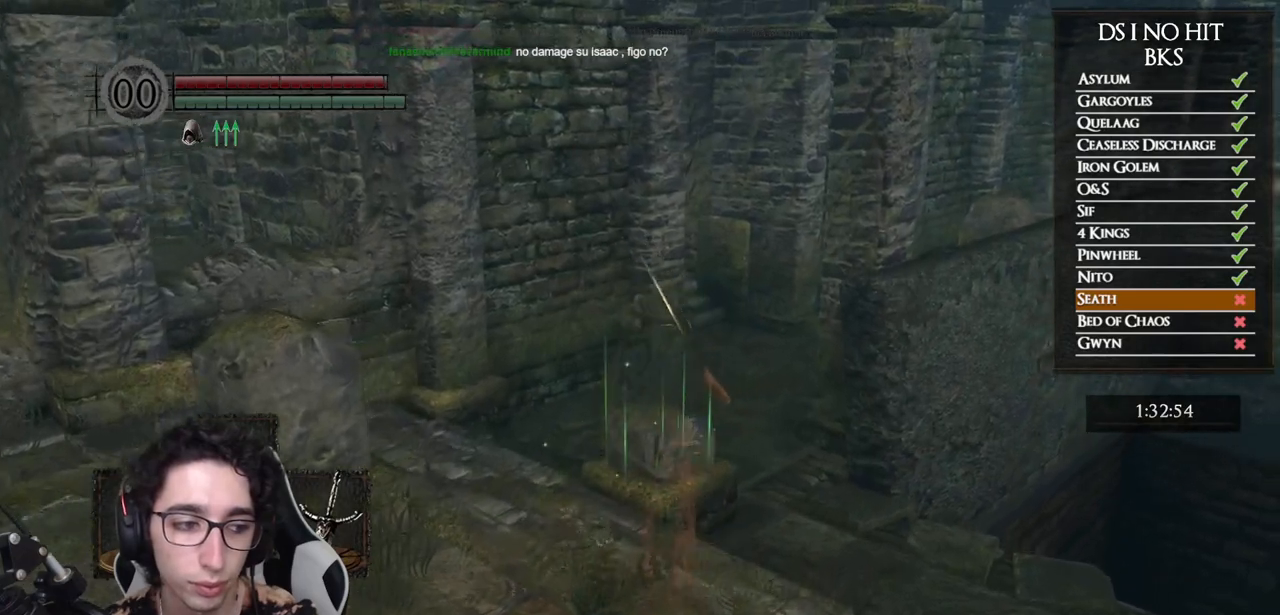
{"buttons": [], "left_stick": "up-right", "right_stick": "down-left", "events": [[150, "right_stick", "center"], [383, "right_stick", "down-left"], [400, "left_stick", "up-right"]]}
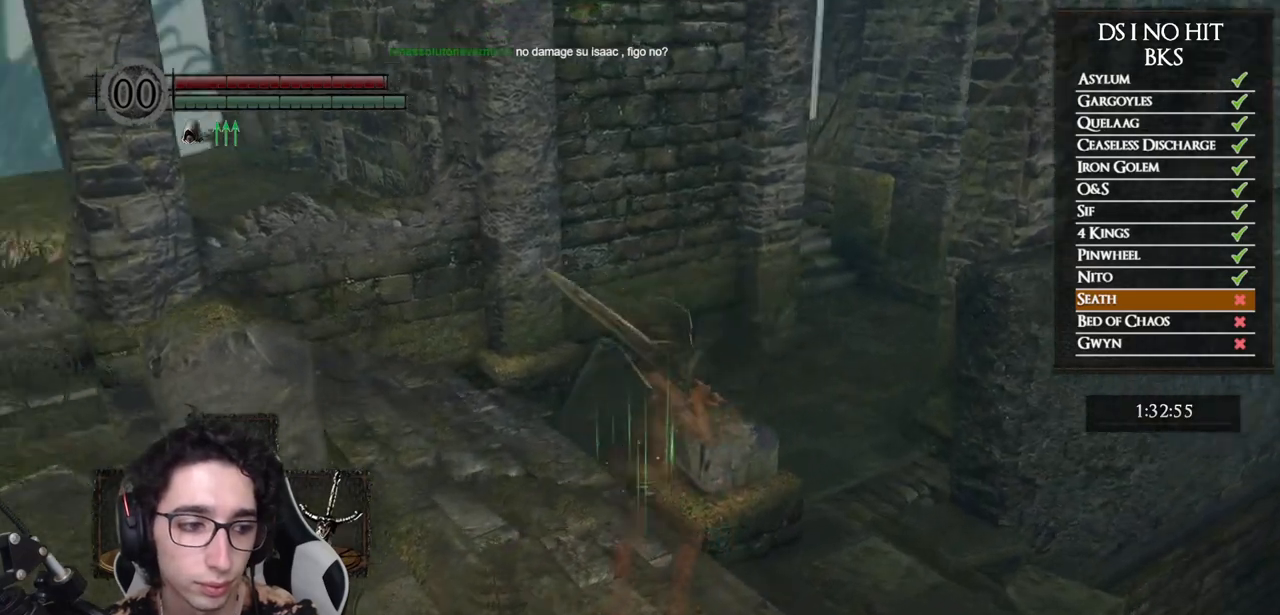
{"buttons": ["B"], "left_stick": "up-right", "right_stick": "center", "events": [[33, "right_stick", "center"], [117, "B", "down"]]}
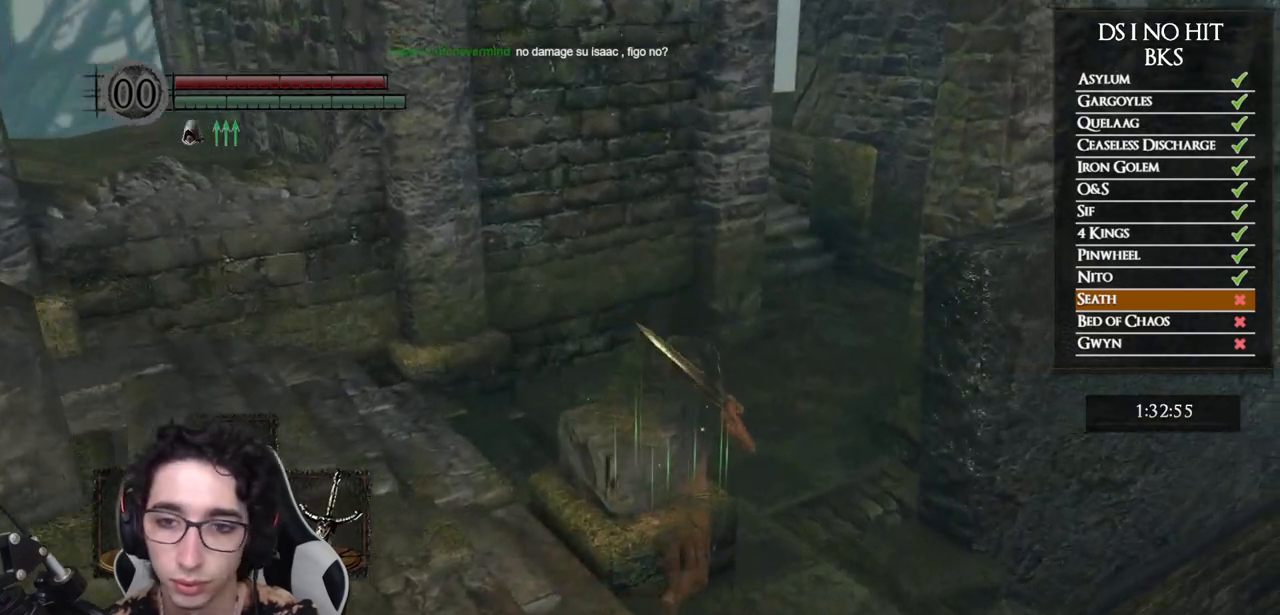
{"buttons": ["B"], "left_stick": "up", "right_stick": "center", "events": [[150, "left_stick", "up"]]}
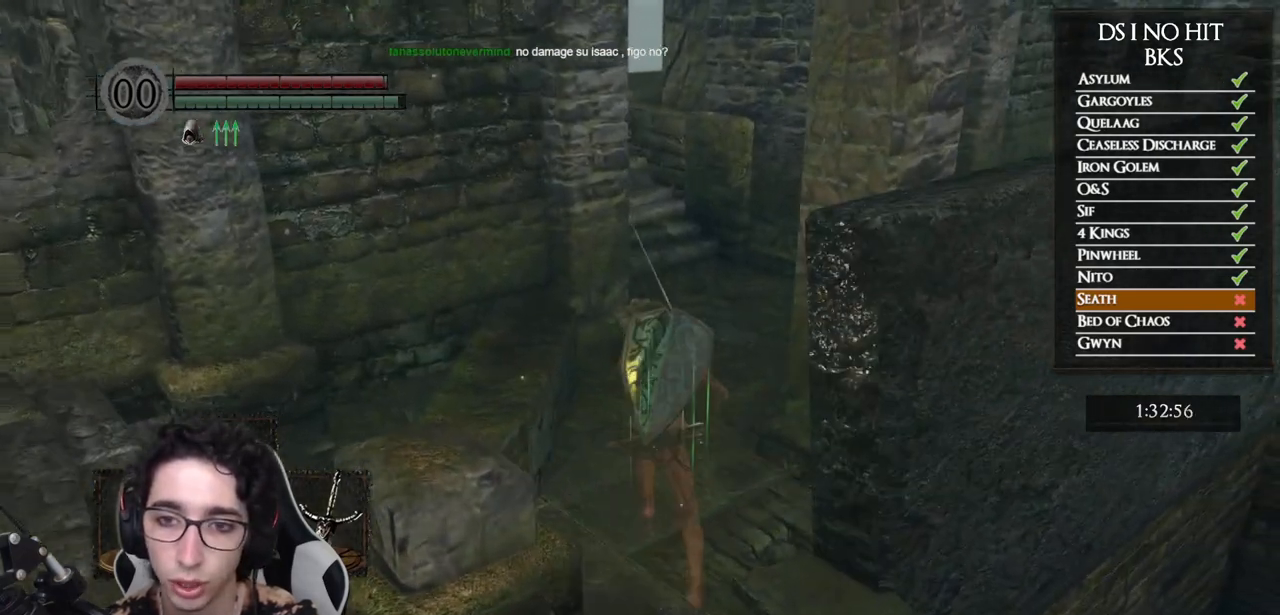
{"buttons": ["B"], "left_stick": "up", "right_stick": "center", "events": []}
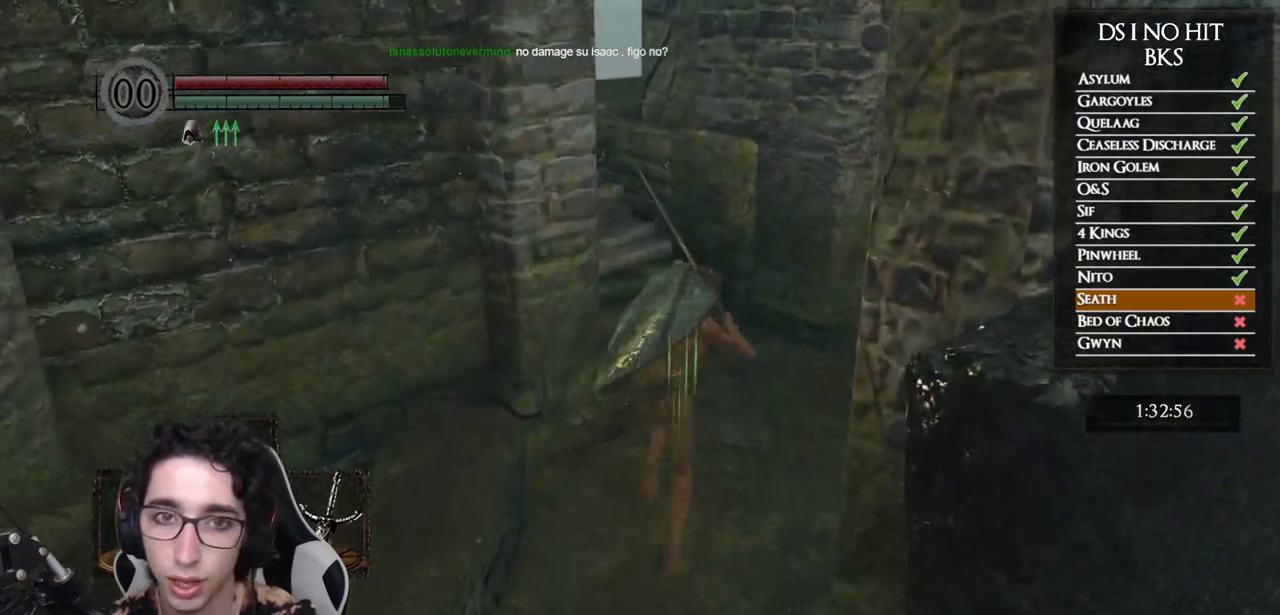
{"buttons": [], "left_stick": "center", "right_stick": "down-left", "events": [[133, "B", "up"], [233, "START", "down"], [333, "START", "up"], [417, "left_stick", "center"], [433, "right_stick", "down-left"]]}
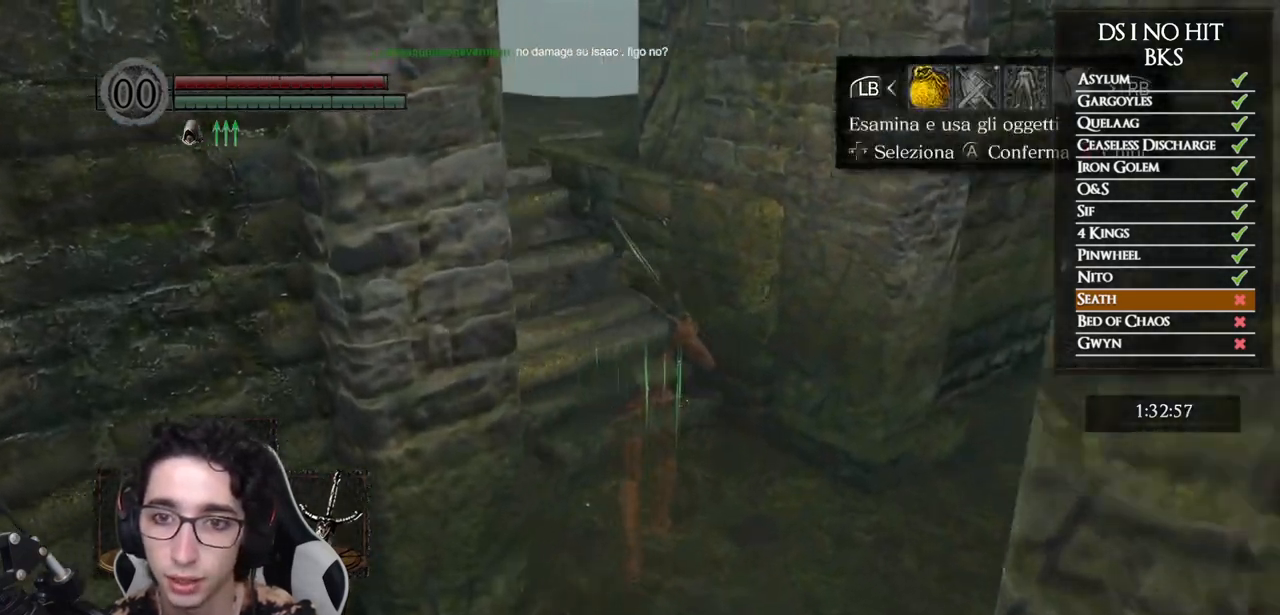
{"buttons": [], "left_stick": "center", "right_stick": "center", "events": [[50, "DPAD_RIGHT", "down"], [100, "right_stick", "center"], [133, "DPAD_RIGHT", "up"], [150, "A", "down"], [217, "DPAD_UP", "down"], [233, "A", "up"], [283, "DPAD_LEFT", "down"], [333, "DPAD_UP", "up"], [383, "DPAD_LEFT", "up"]]}
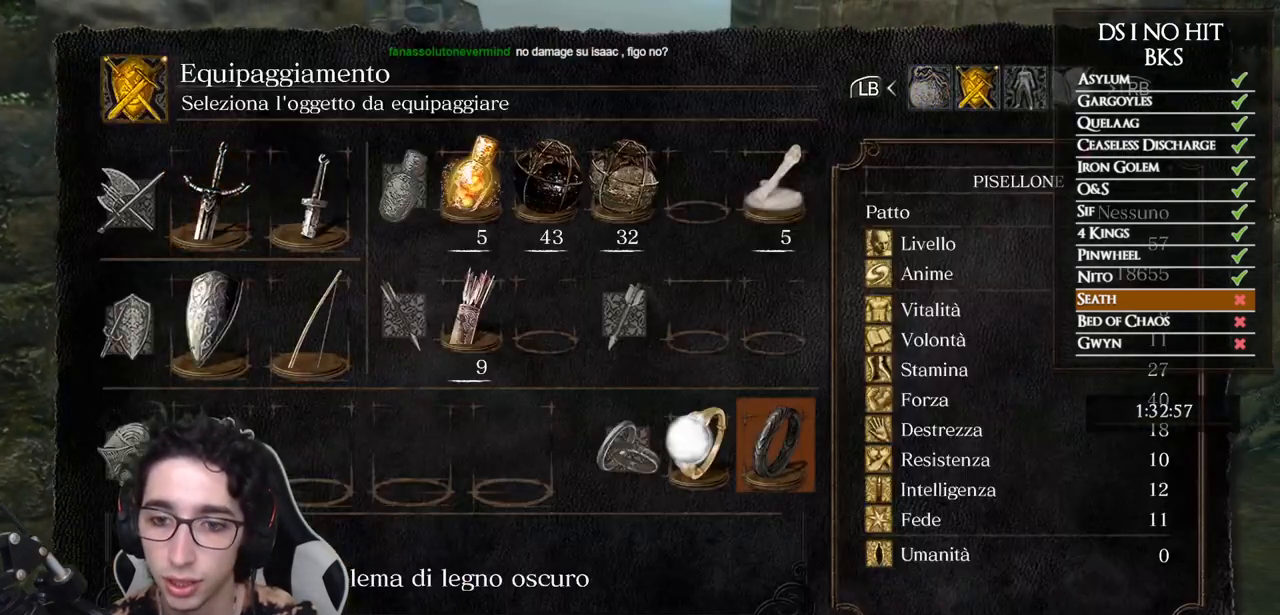
{"buttons": ["DPAD_LEFT"], "left_stick": "center", "right_stick": "center", "events": [[150, "left_stick", "up"], [383, "left_stick", "center"], [483, "DPAD_LEFT", "down"]]}
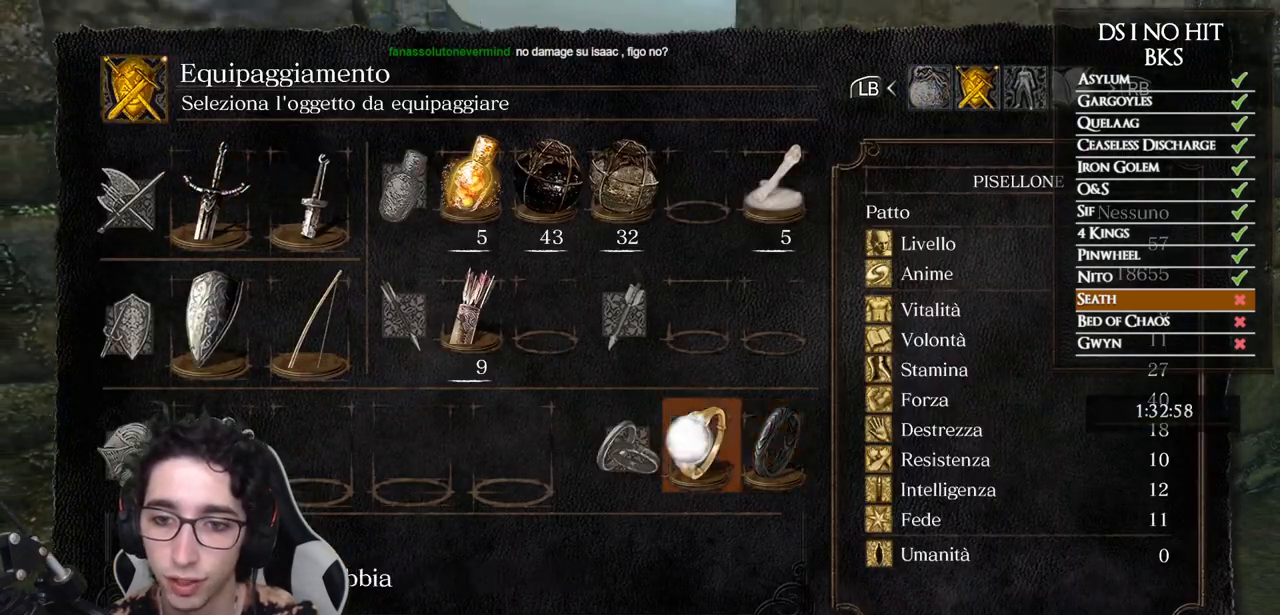
{"buttons": [], "left_stick": "center", "right_stick": "center", "events": [[83, "A", "down"], [83, "DPAD_LEFT", "up"], [167, "A", "up"], [283, "left_stick", "up"], [467, "left_stick", "center"]]}